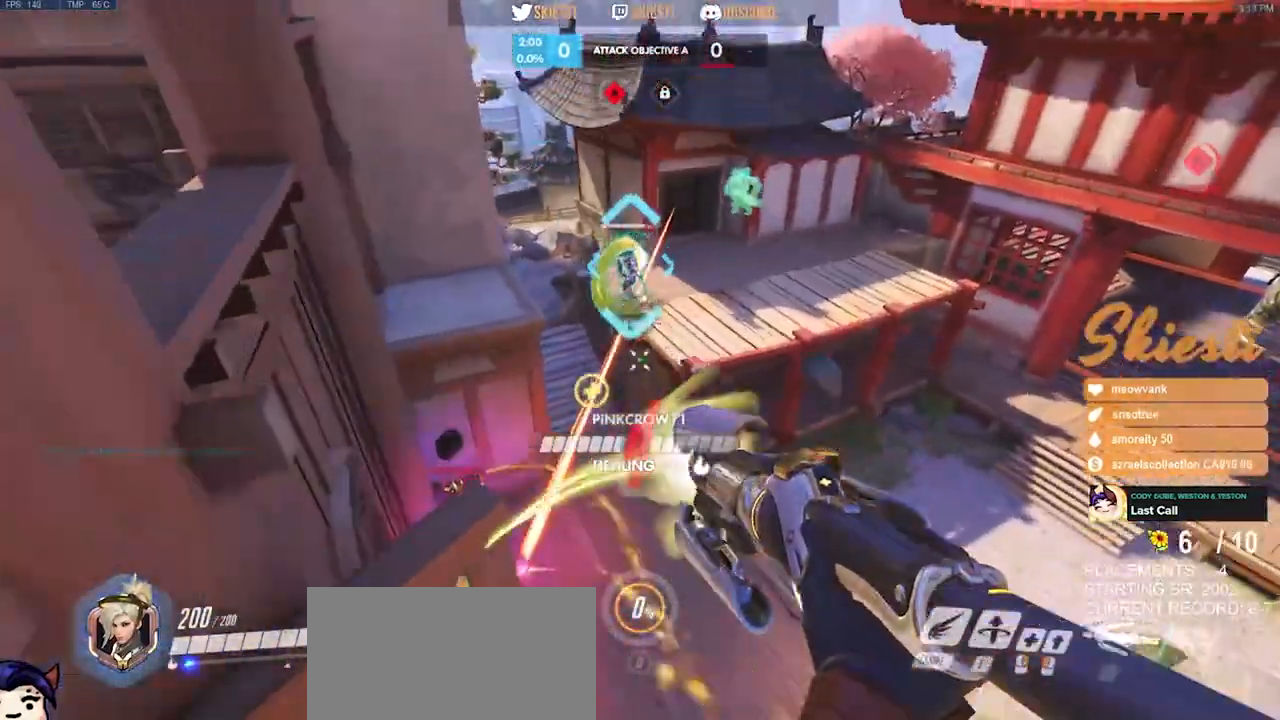
Gameplay with keyboard and mouse; each line is a JSON object with the keys and mouse buttons held at the frame after it. "events" lists presses ("down") and releases ("up") of "a", "ctrl", "d", "e", "q", "s", "shift", "space", "w", "mouse_left", "mouse_wheel", "mouse_right", "mouse_mb4" and "mouse_mb5" between this image and that frame as [ms after this image, input, new state], when the widget could be followed in between. "mouse_left", "mouse_wheel", "mouse_right", "mouse_mb4", "mouse_mb5" = the "left", "wheel", "right", "mb4", "mb5" buttons of the "mouse" list. No other keys are recorded. "wheel" means that the mouse wheel is clicked or scrolled. Mouse movement is not recorded.
{"keys": ["a", "shift", "space", "w"], "mouse": ["left"], "events": [[17, "shift", "down"], [233, "space", "up"], [267, "a", "down"], [267, "mouse_right", "up"], [283, "d", "up"], [283, "mouse_left", "down"], [350, "space", "down"]]}
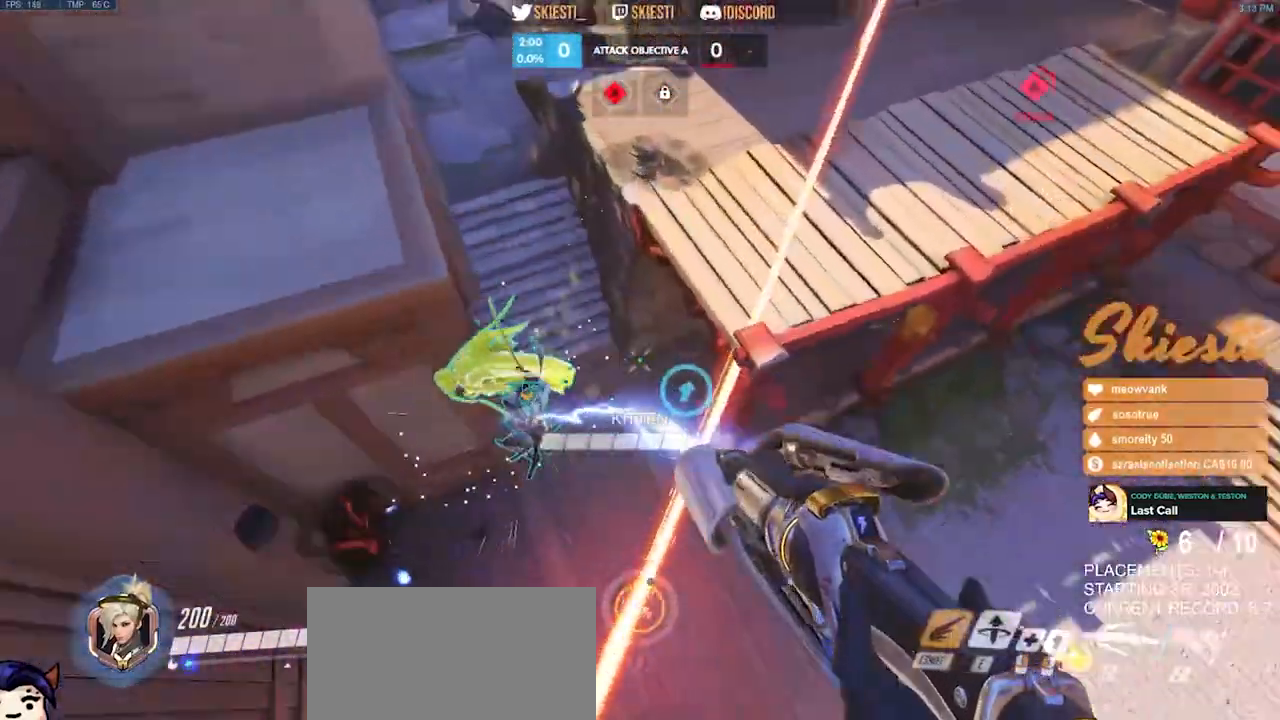
{"keys": ["a", "space"], "mouse": ["left"], "events": [[83, "w", "up"], [217, "s", "down"], [250, "shift", "up"], [350, "s", "up"]]}
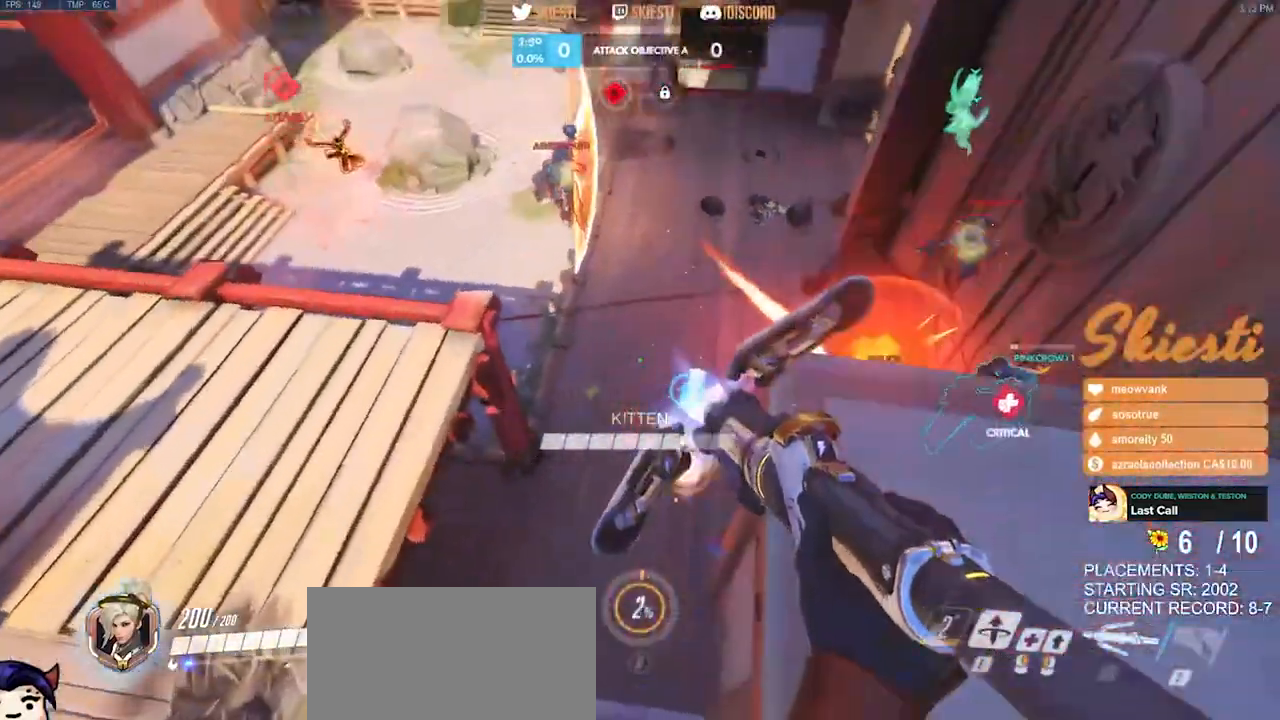
{"keys": ["a", "space"], "mouse": ["left"], "events": [[50, "w", "down"], [283, "w", "up"]]}
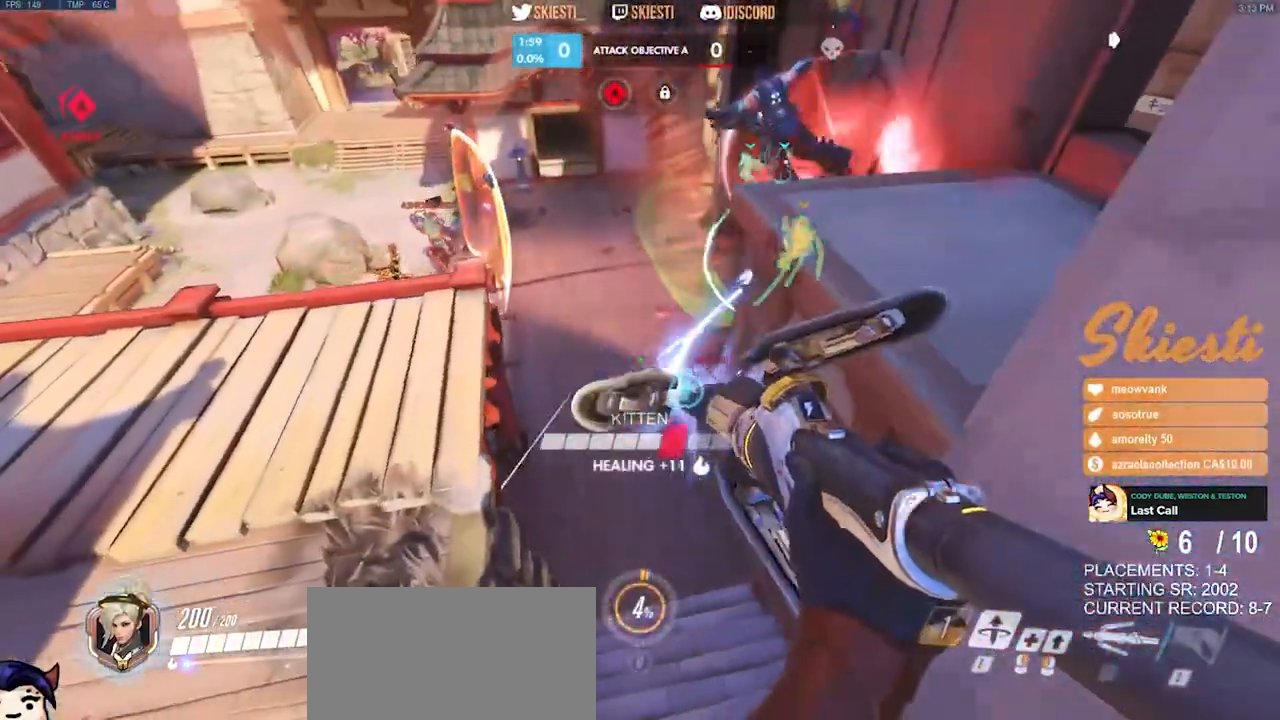
{"keys": ["d", "space"], "mouse": ["left", "right"], "events": [[283, "mouse_right", "down"], [500, "a", "up"], [500, "d", "down"]]}
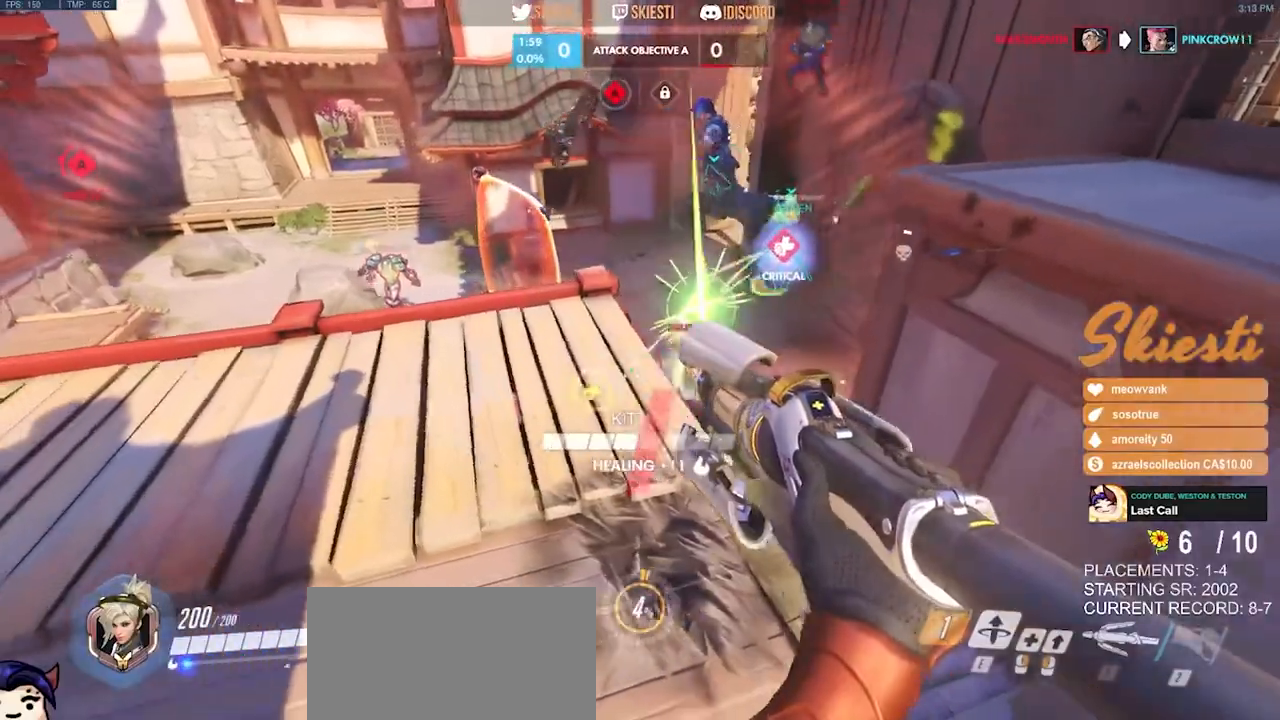
{"keys": ["d"], "mouse": ["left", "right"], "events": [[50, "space", "up"]]}
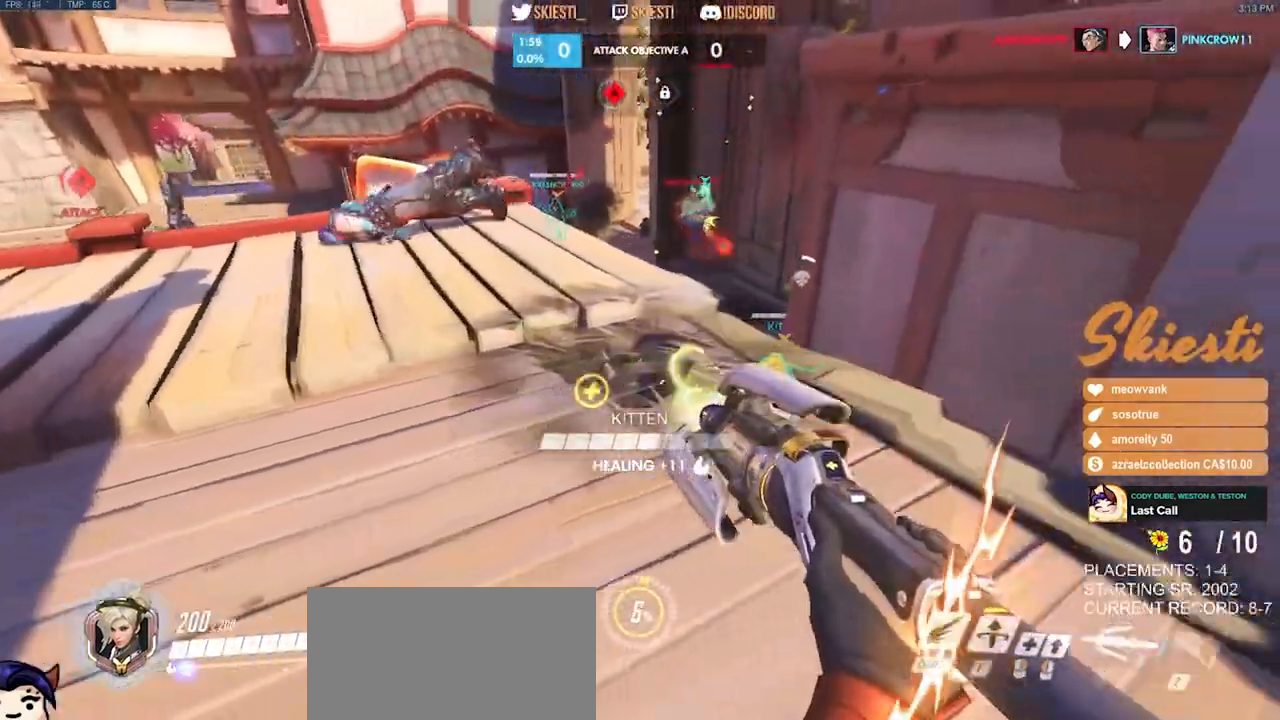
{"keys": ["d"], "mouse": ["left", "right"], "events": [[17, "space", "down"], [100, "w", "down"], [217, "space", "up"], [400, "w", "up"]]}
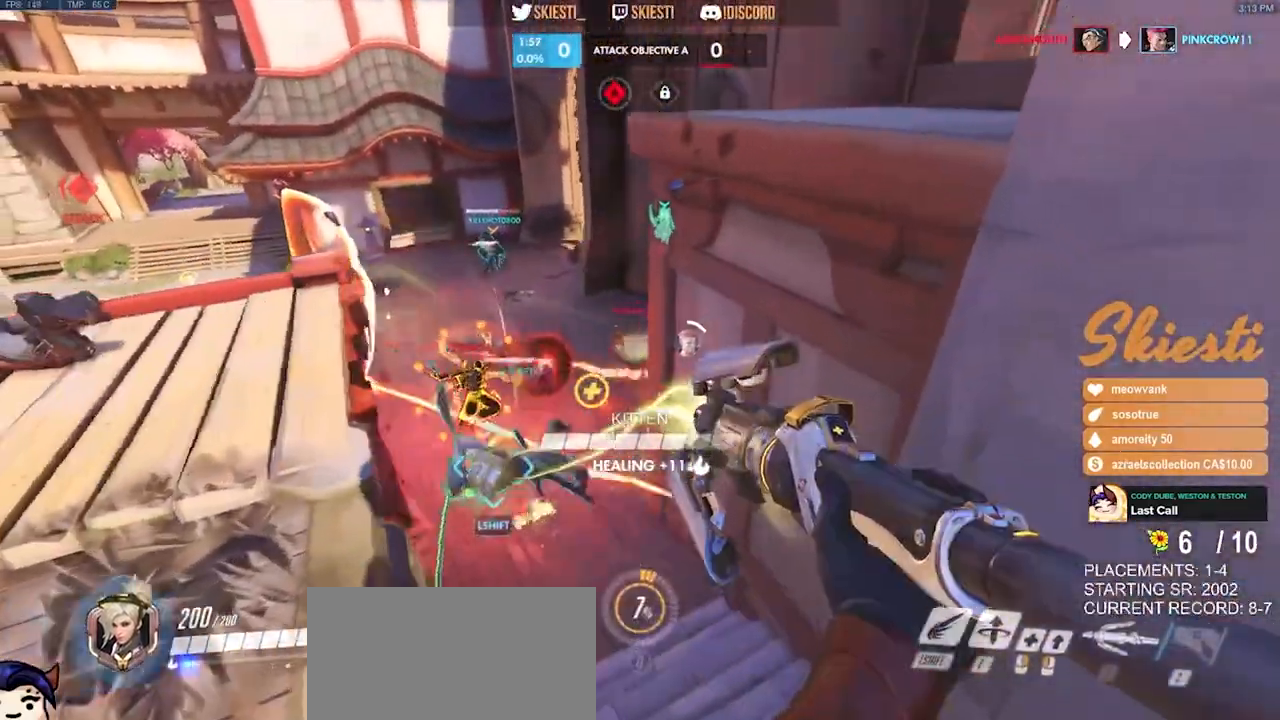
{"keys": ["s"], "mouse": ["right"], "events": [[33, "s", "down"], [167, "mouse_left", "up"], [183, "d", "up"]]}
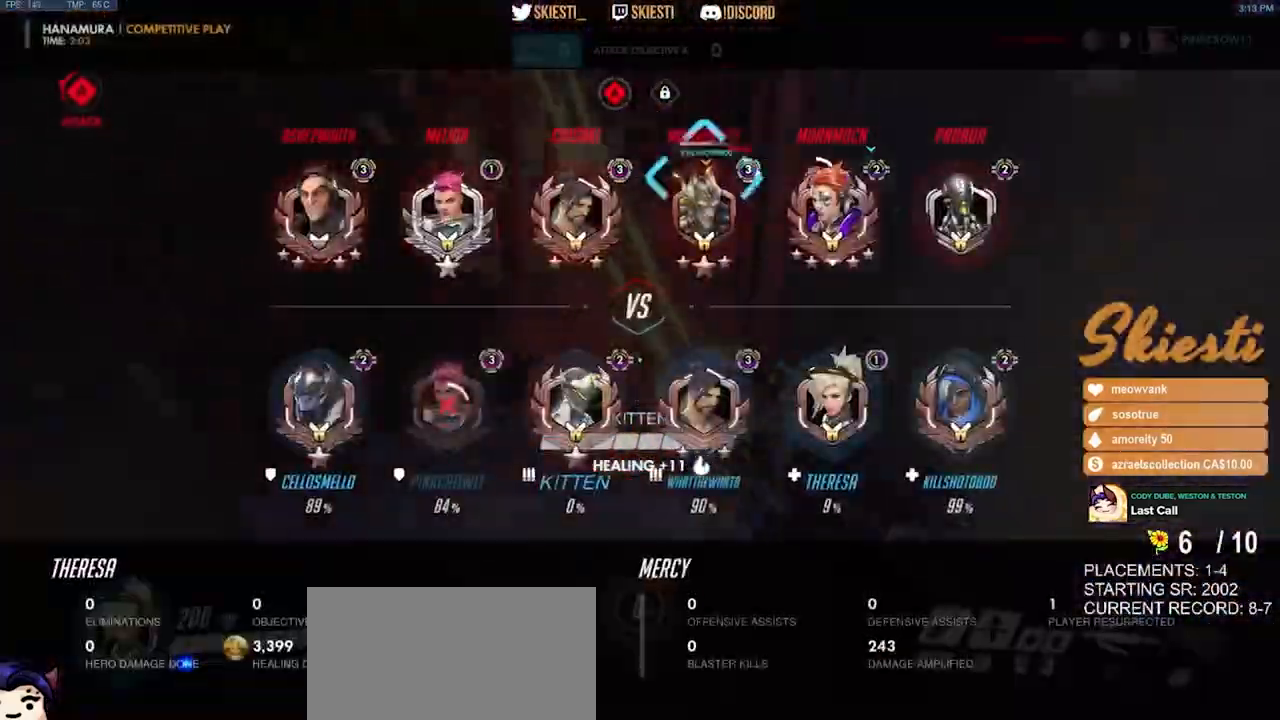
{"keys": ["a", "s", "space"], "mouse": ["right"], "events": [[183, "space", "down"], [283, "a", "down"]]}
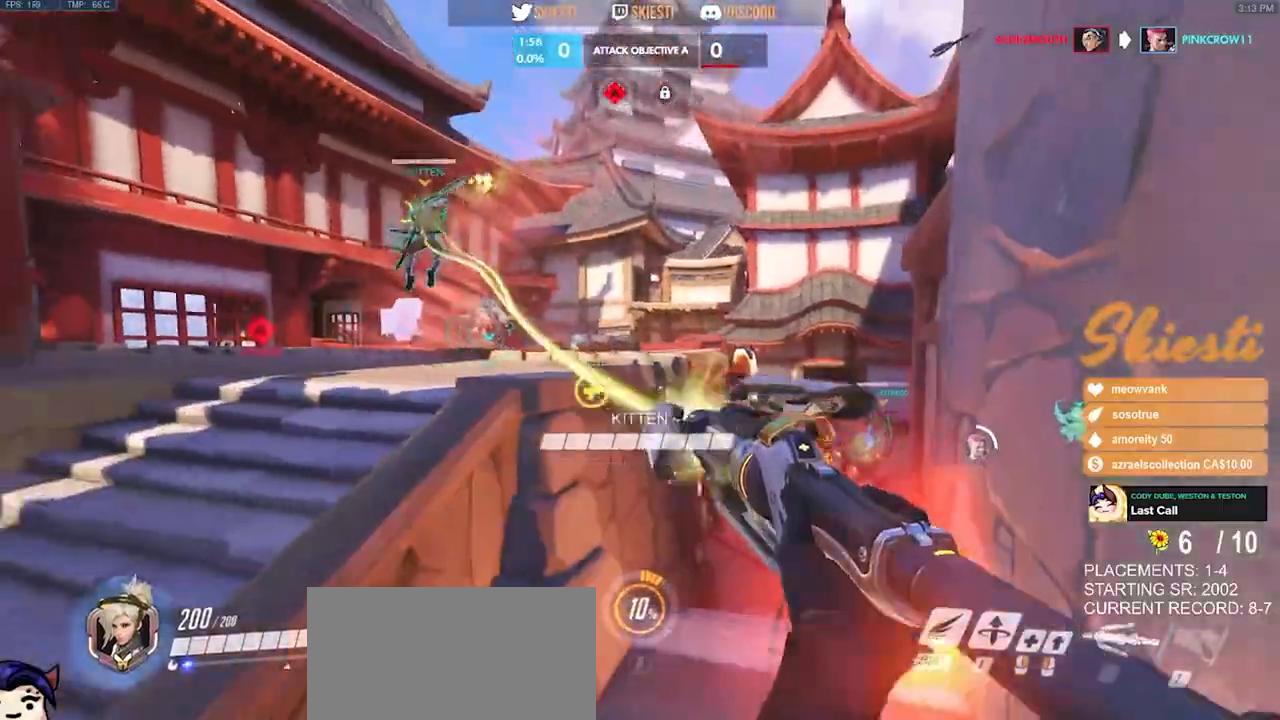
{"keys": ["a", "shift", "space", "w"], "mouse": ["left", "right"], "events": [[183, "shift", "down"], [250, "s", "up"], [267, "space", "up"], [467, "space", "down"], [467, "w", "down"], [483, "mouse_left", "down"]]}
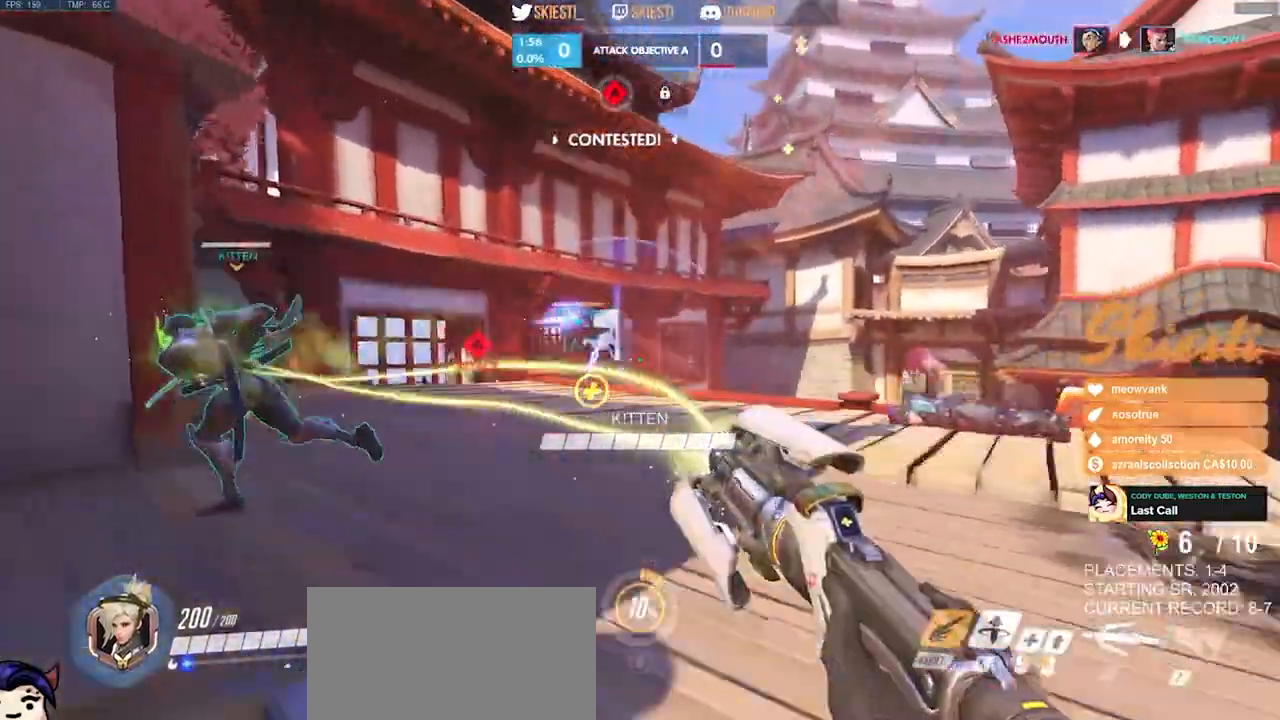
{"keys": ["a", "shift", "space", "w"], "mouse": ["right"], "events": [[283, "mouse_left", "up"]]}
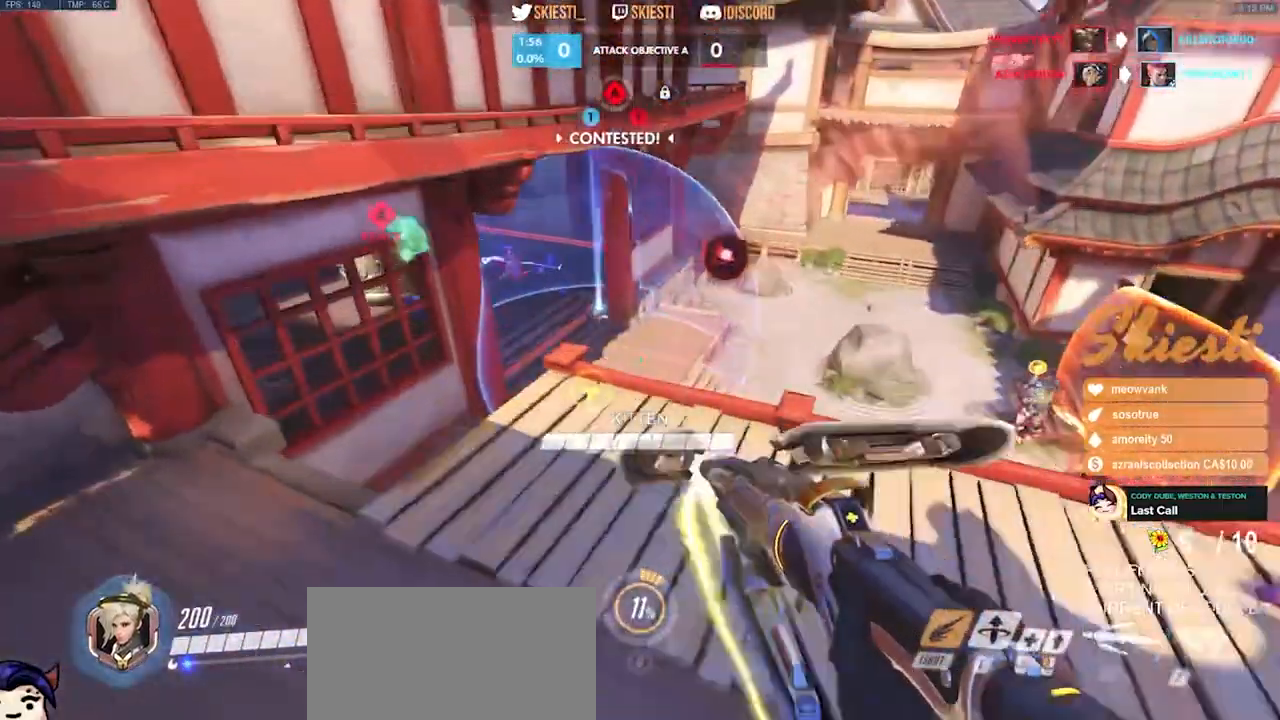
{"keys": ["s"], "mouse": ["right"], "events": [[50, "w", "up"], [167, "mouse_left", "down"], [183, "s", "down"], [183, "shift", "up"], [200, "space", "up"], [250, "a", "up"], [483, "mouse_left", "up"]]}
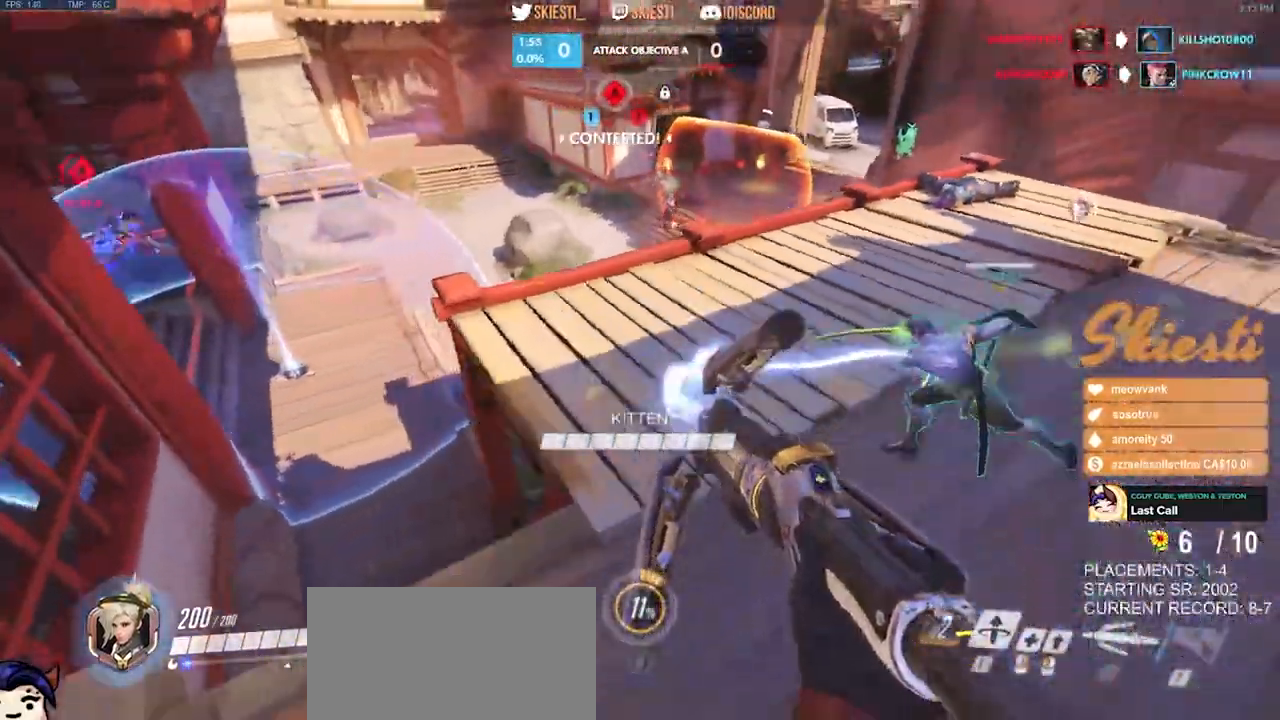
{"keys": ["w"], "mouse": ["left"], "events": [[183, "a", "down"], [267, "s", "up"], [283, "mouse_left", "down"], [400, "w", "down"], [417, "mouse_right", "up"], [483, "a", "up"]]}
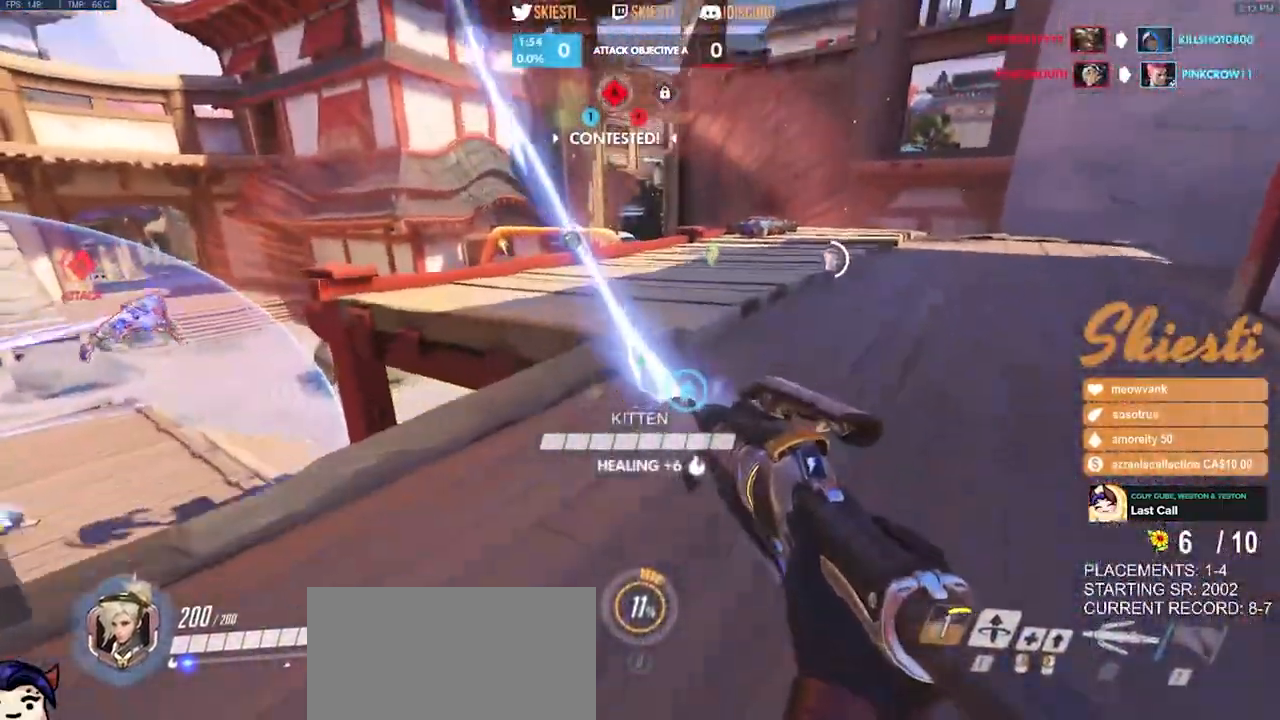
{"keys": ["w"], "mouse": ["left"], "events": []}
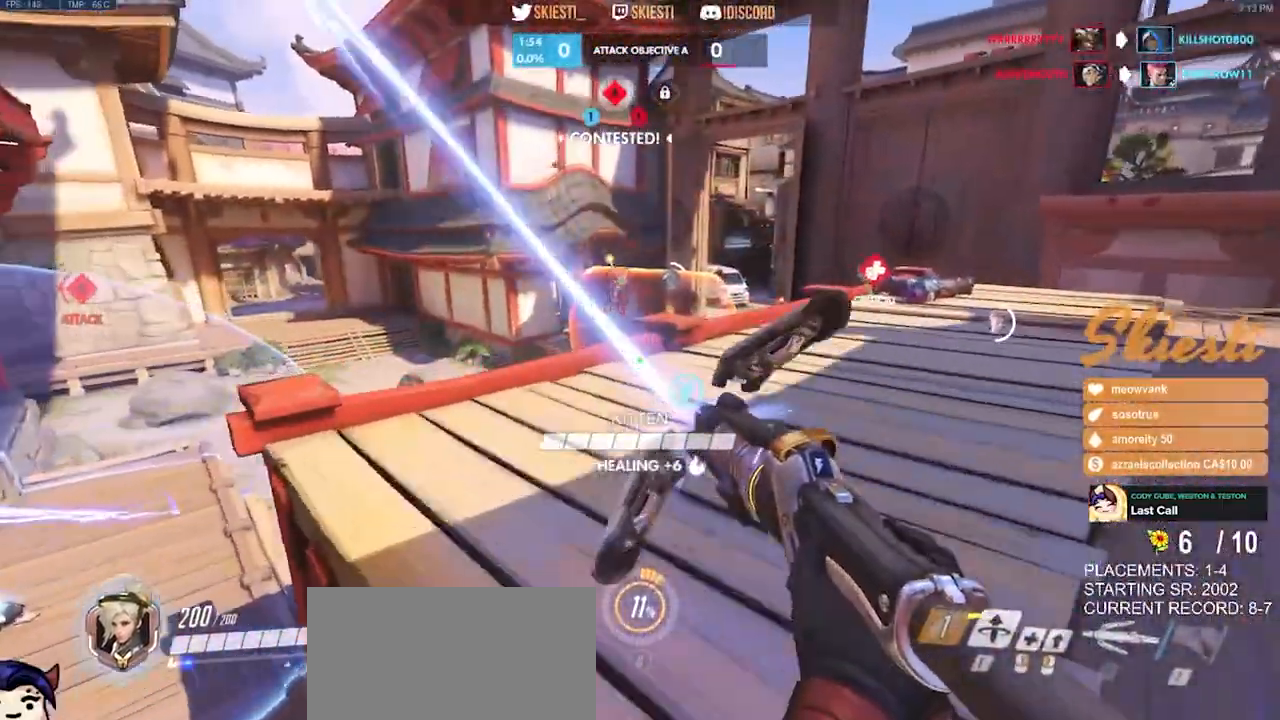
{"keys": ["d", "w"], "mouse": ["left"], "events": [[50, "space", "down"], [233, "d", "down"], [267, "space", "up"]]}
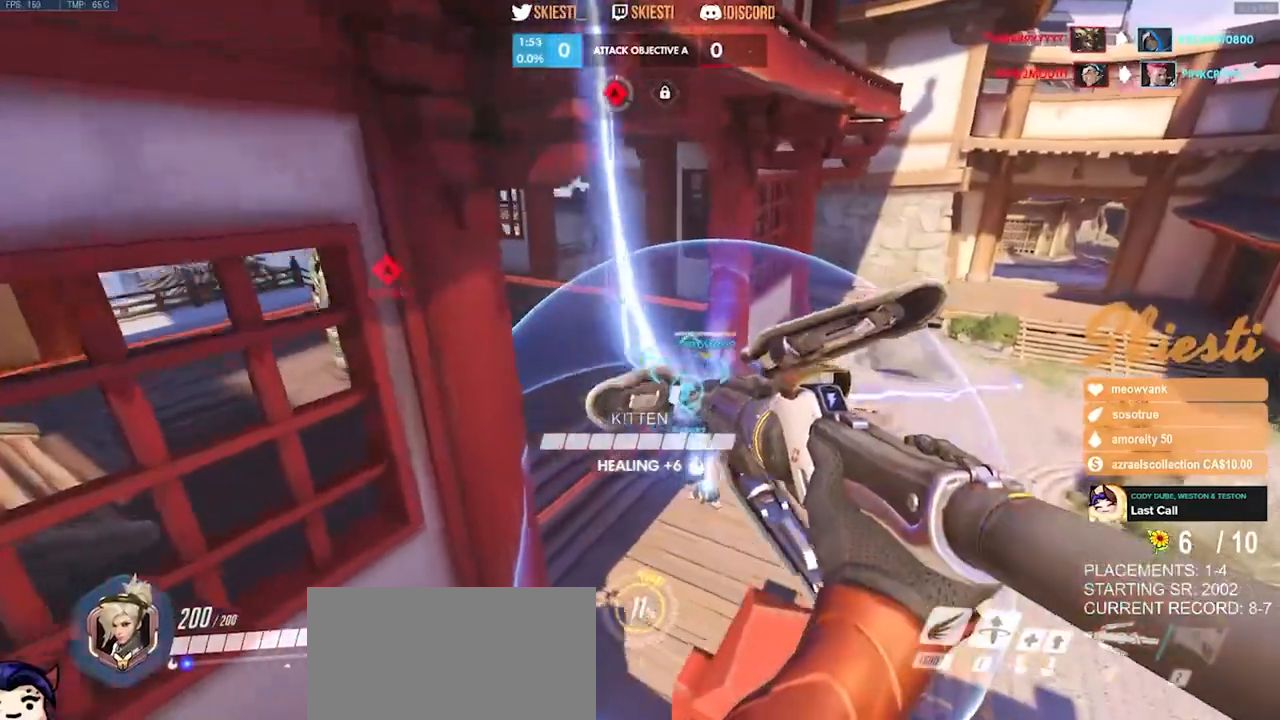
{"keys": ["d", "s", "shift", "space"], "mouse": ["left"], "events": [[67, "w", "up"], [217, "s", "down"], [317, "space", "down"], [350, "shift", "down"]]}
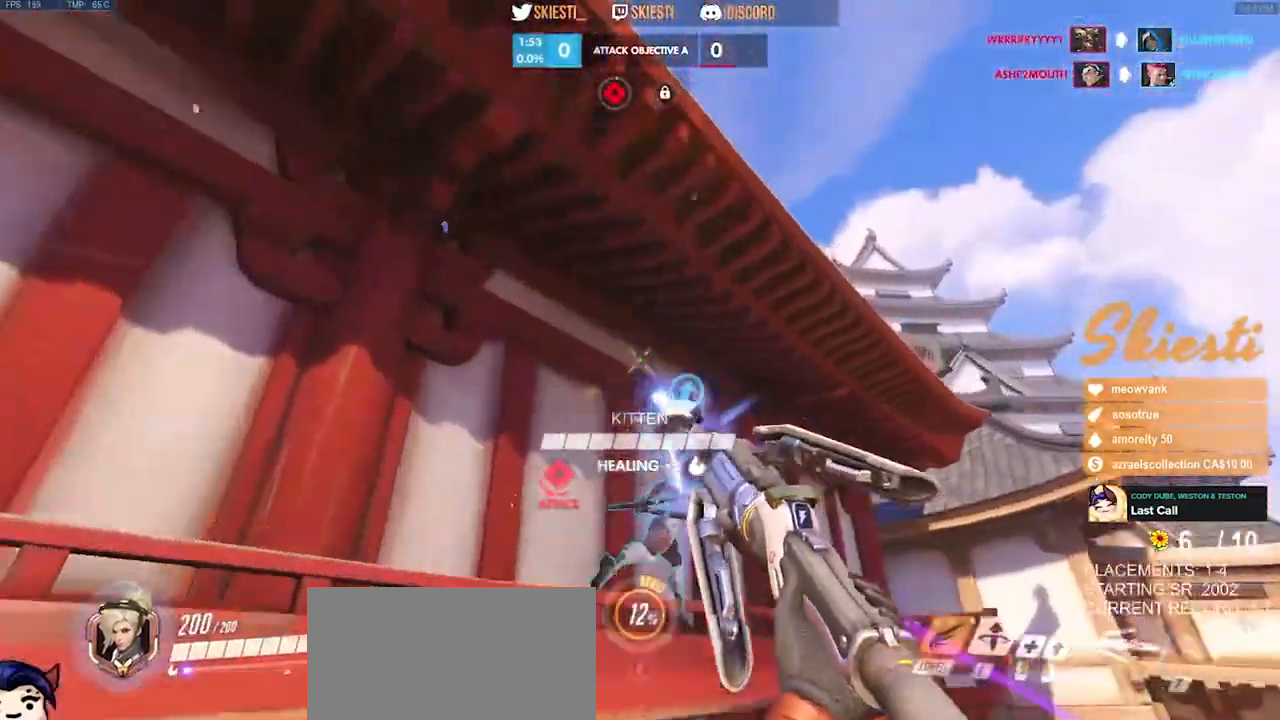
{"keys": ["a", "shift", "w"], "mouse": ["left"], "events": [[17, "a", "down"], [117, "s", "up"], [133, "d", "up"], [250, "w", "down"], [400, "space", "up"]]}
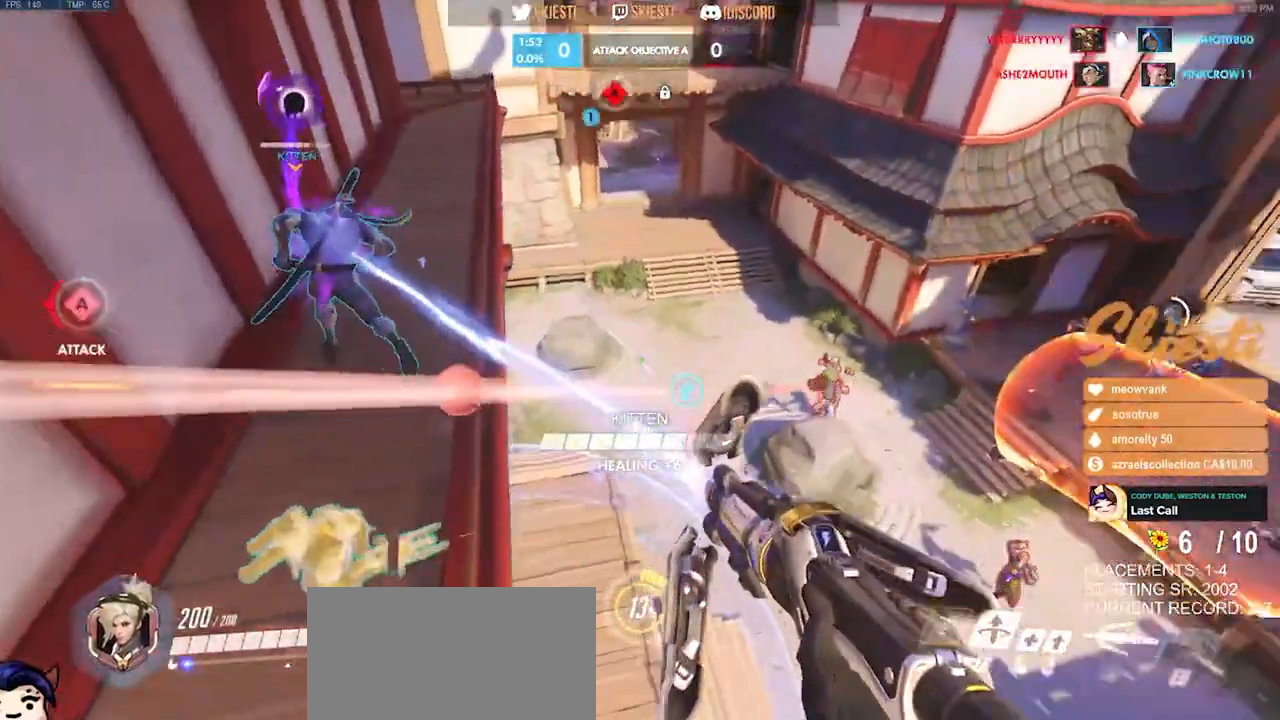
{"keys": ["a", "shift"], "mouse": ["left", "right"], "events": [[250, "mouse_right", "down"], [400, "w", "up"]]}
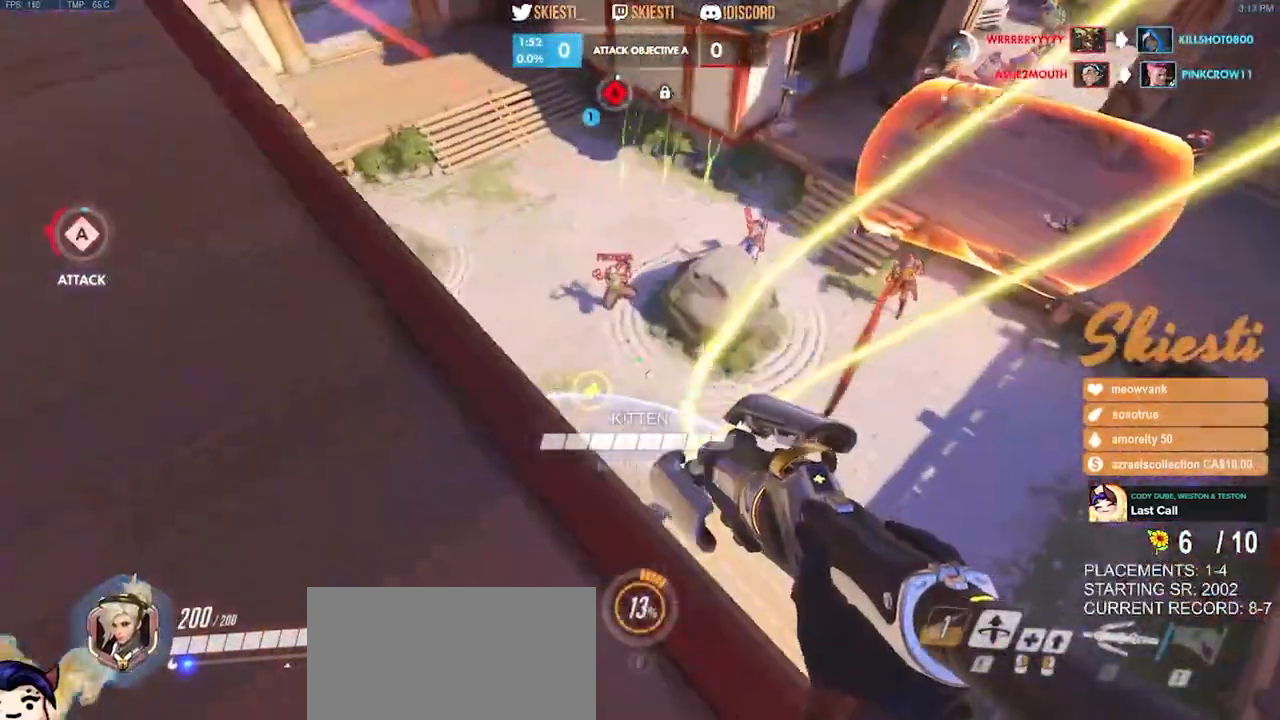
{"keys": ["a", "ctrl", "s"], "mouse": ["left", "right"], "events": [[100, "shift", "up"], [117, "s", "down"], [283, "ctrl", "down"]]}
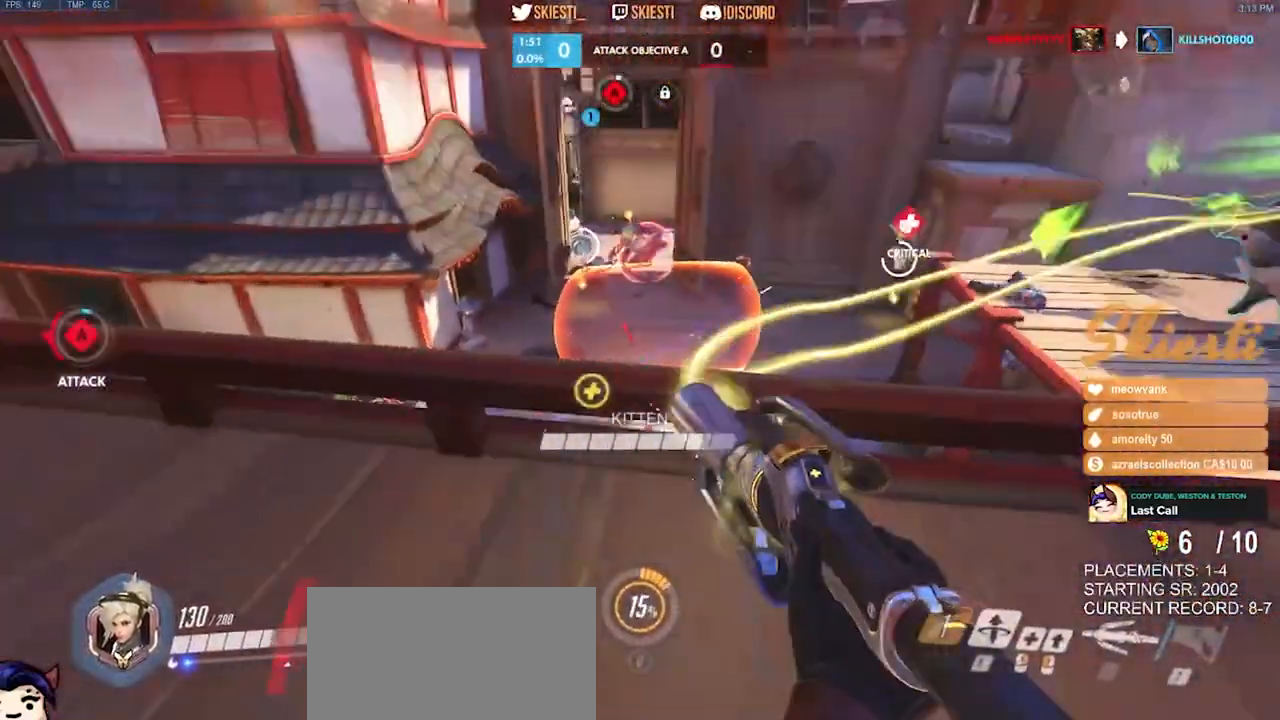
{"keys": ["ctrl", "d", "s"], "mouse": ["right"], "events": [[150, "mouse_left", "up"], [167, "a", "up"], [400, "d", "down"]]}
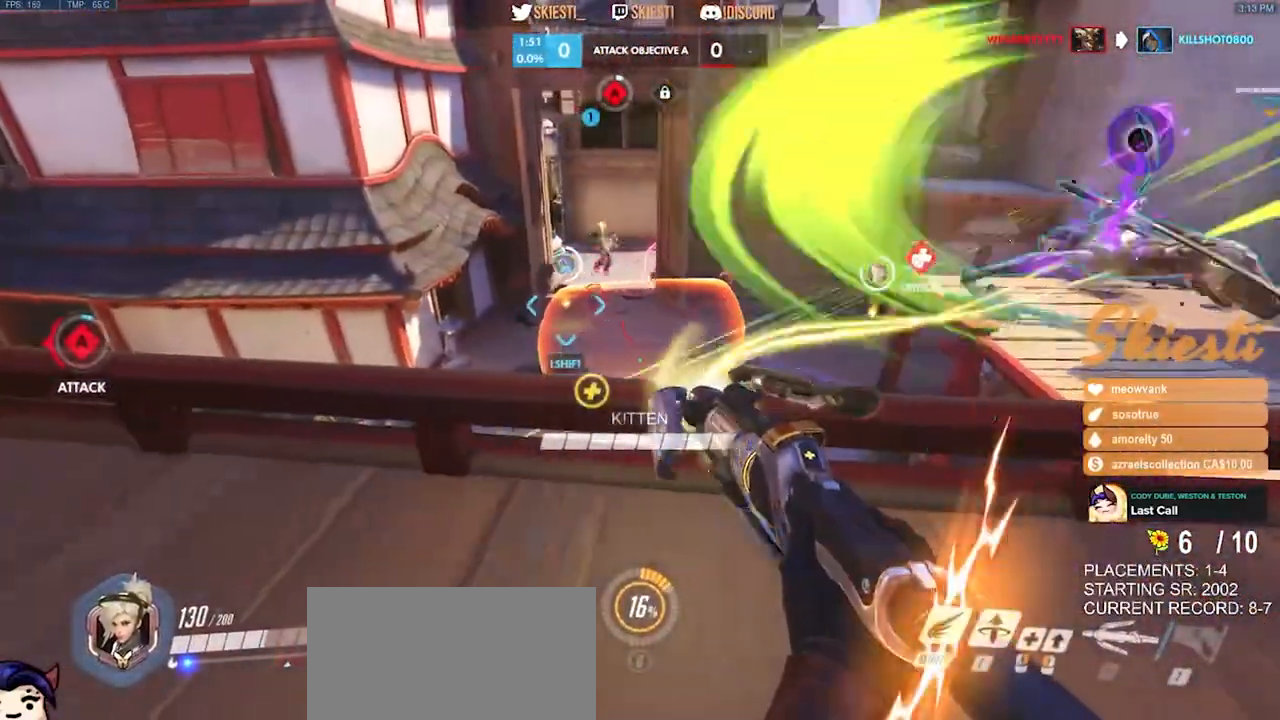
{"keys": ["a", "ctrl"], "mouse": ["left", "right"], "events": [[67, "mouse_left", "down"], [167, "a", "down"], [233, "d", "up"], [333, "s", "up"]]}
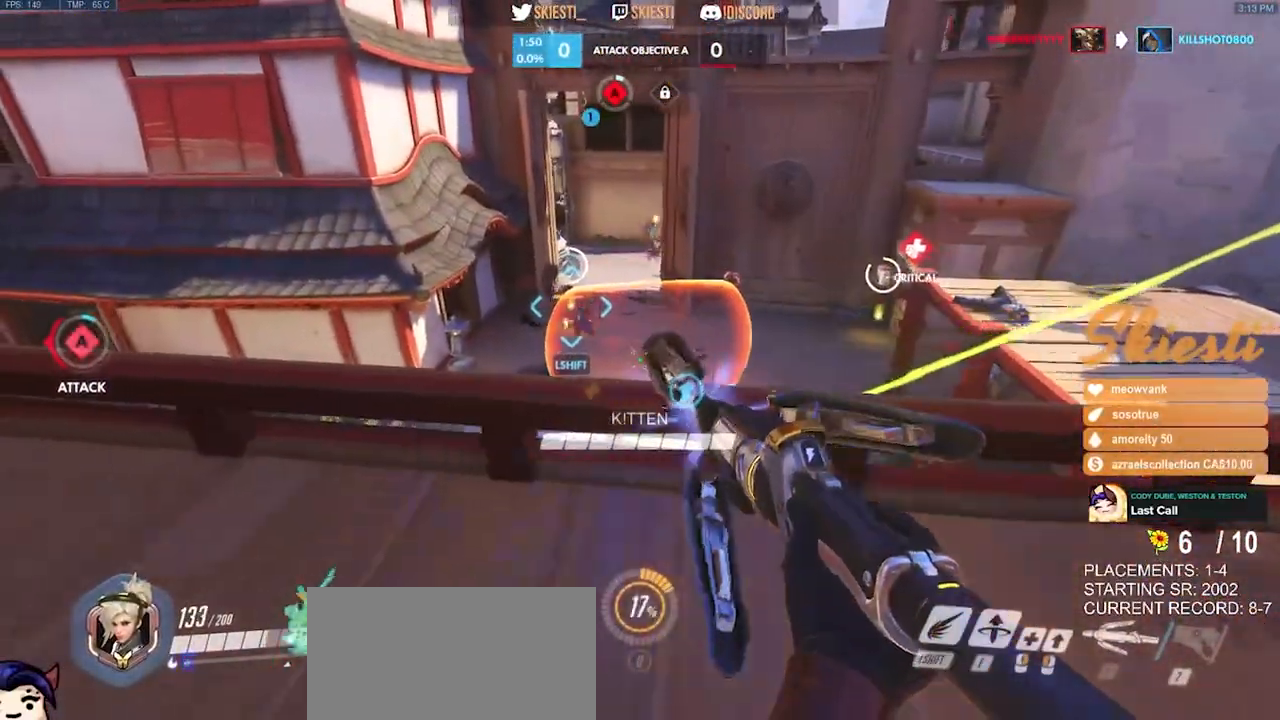
{"keys": ["a", "ctrl", "w"], "mouse": ["left", "right"], "events": [[117, "w", "down"]]}
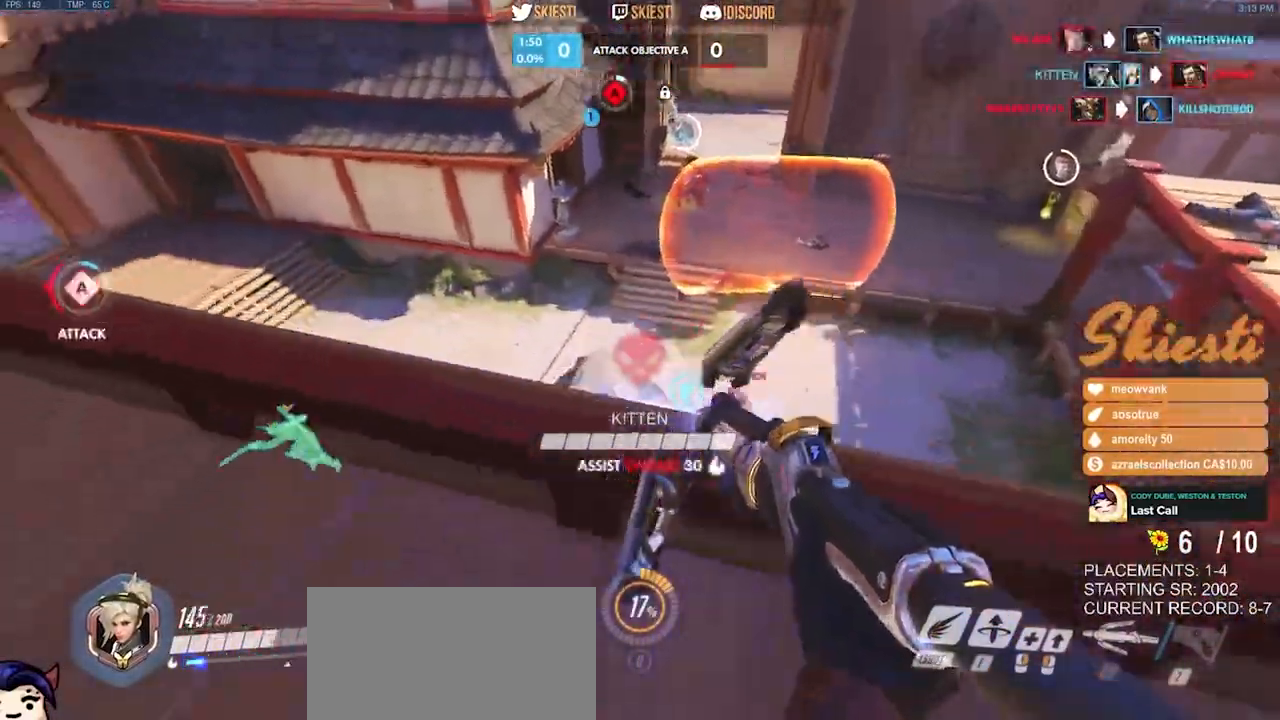
{"keys": ["a", "space"], "mouse": ["left"], "events": [[17, "space", "down"], [217, "ctrl", "up"], [283, "mouse_right", "up"], [400, "mouse_right", "down"], [483, "mouse_right", "up"], [500, "w", "up"]]}
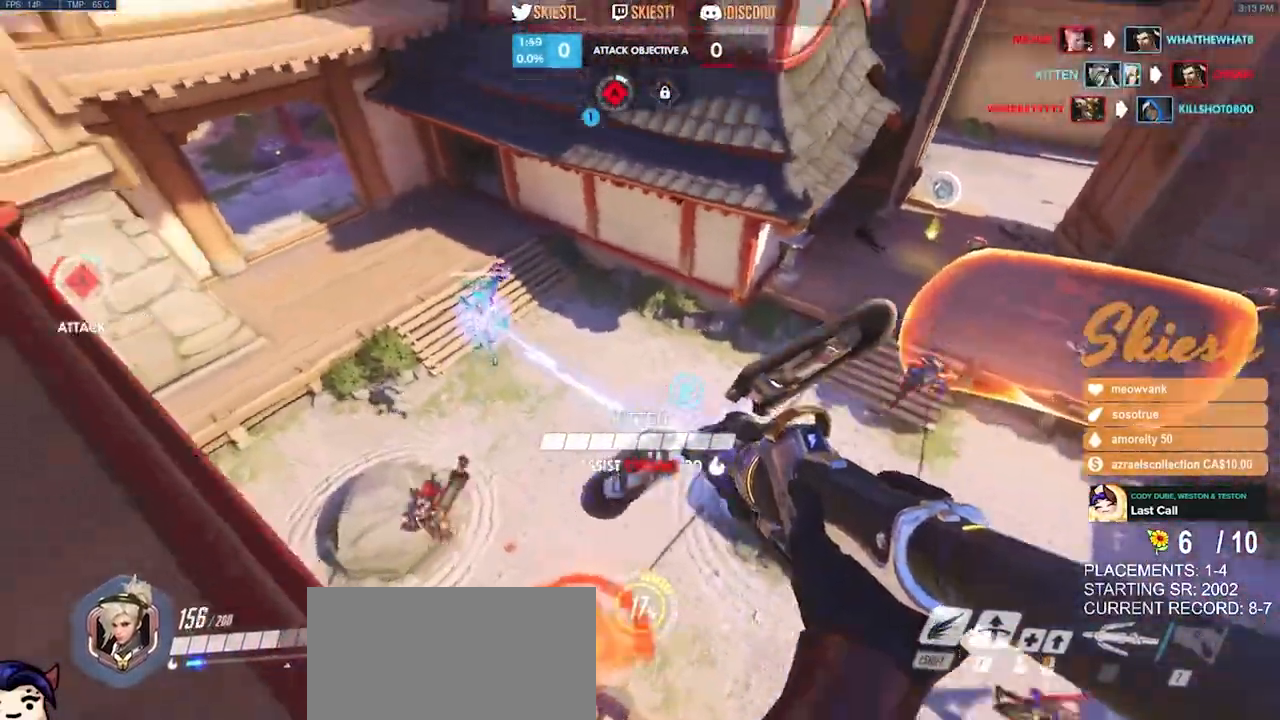
{"keys": ["a", "ctrl"], "mouse": ["left", "right"], "events": [[67, "mouse_right", "down"], [217, "space", "up"], [467, "ctrl", "down"]]}
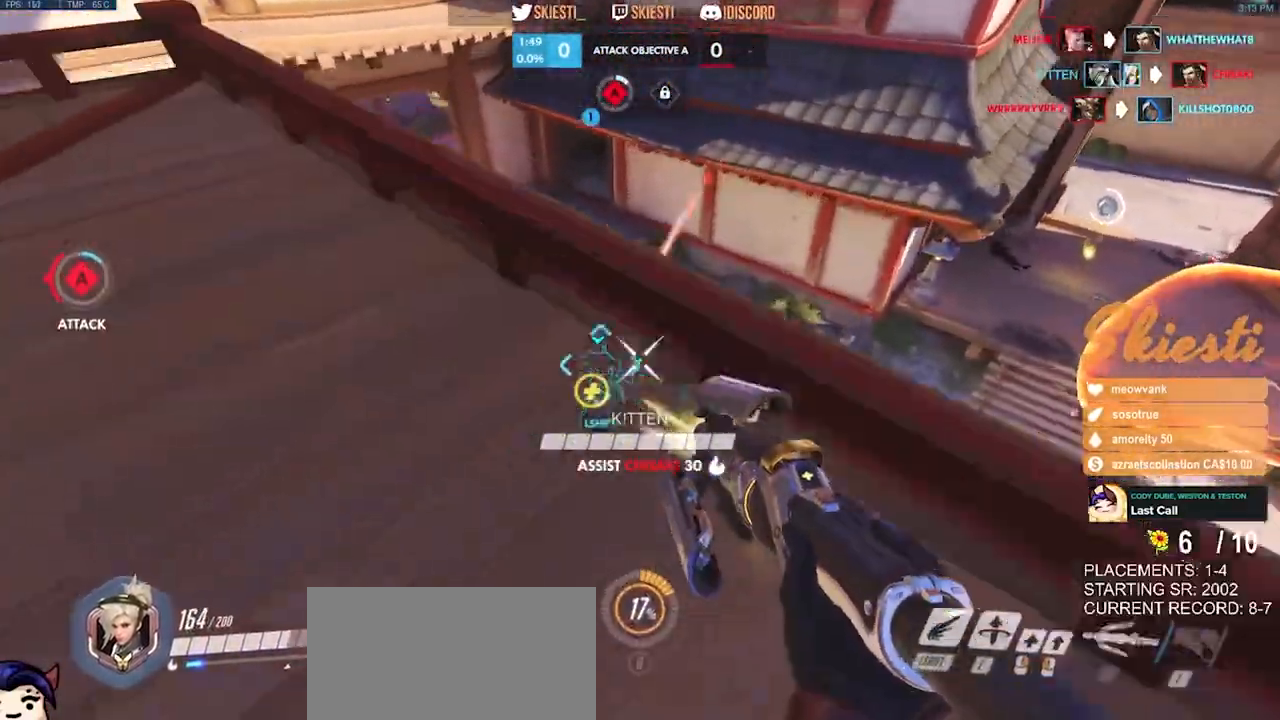
{"keys": ["a"], "mouse": ["left", "right"], "events": [[400, "ctrl", "up"]]}
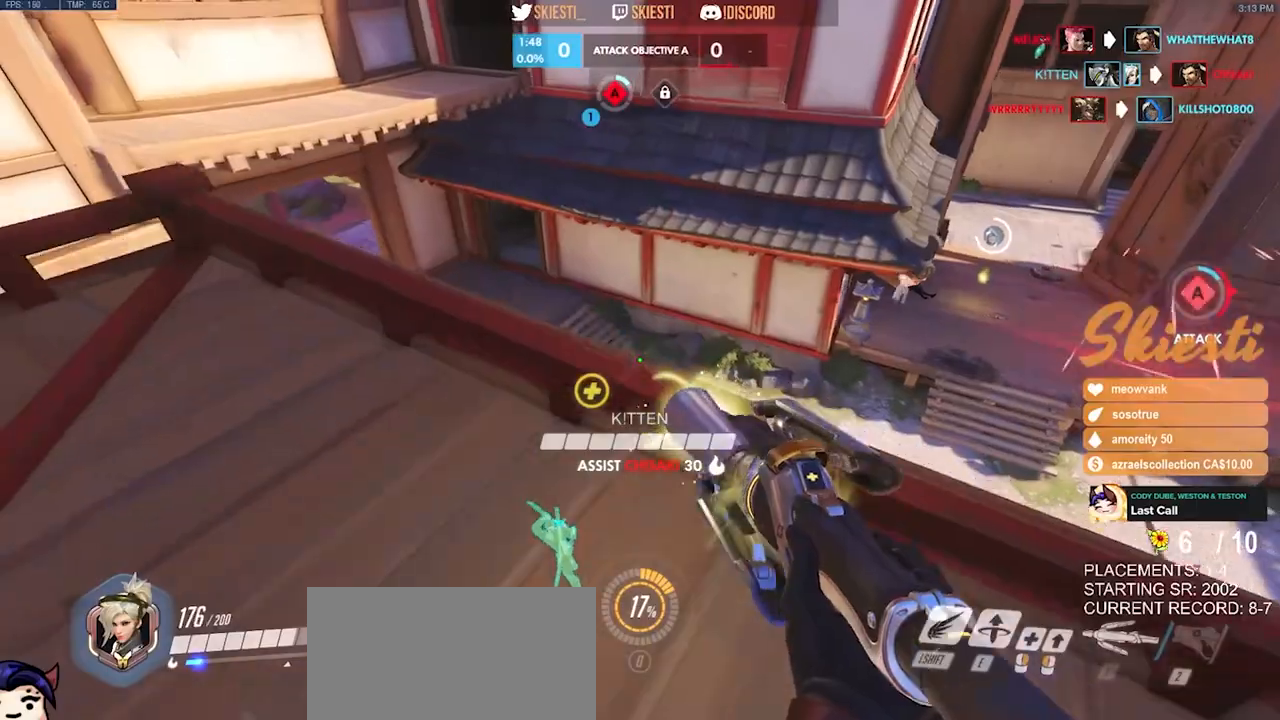
{"keys": ["a"], "mouse": ["left"], "events": [[67, "mouse_right", "up"], [217, "ctrl", "down"], [433, "ctrl", "up"]]}
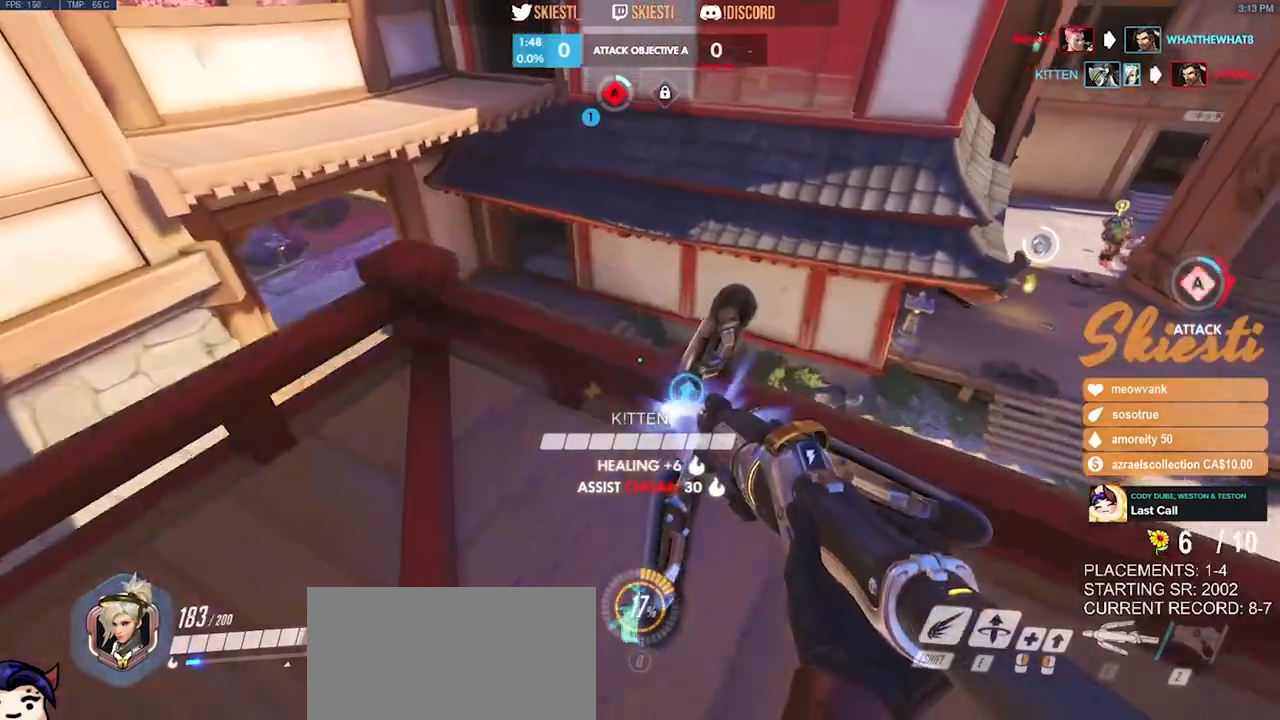
{"keys": ["a", "s", "space"], "mouse": ["left"], "events": [[367, "space", "down"], [433, "s", "down"]]}
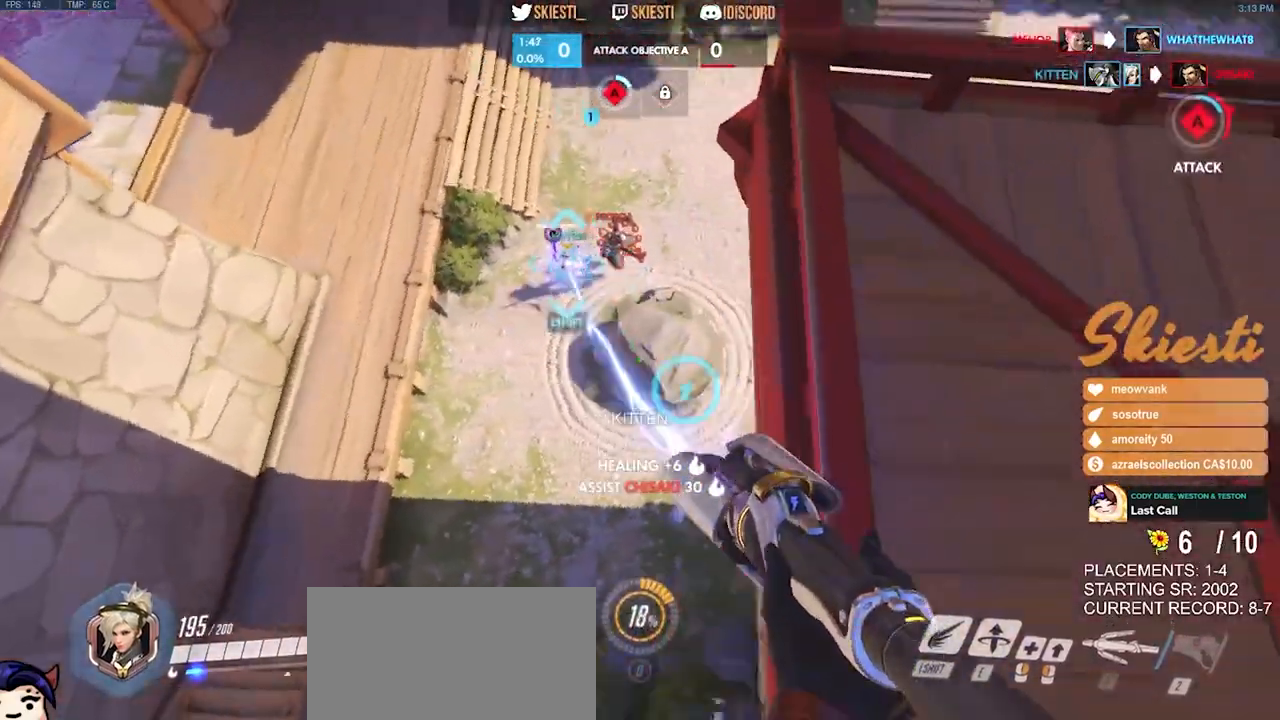
{"keys": ["d", "space"], "mouse": ["left", "right"], "events": [[100, "a", "up"], [117, "d", "down"], [167, "mouse_right", "down"], [250, "s", "up"]]}